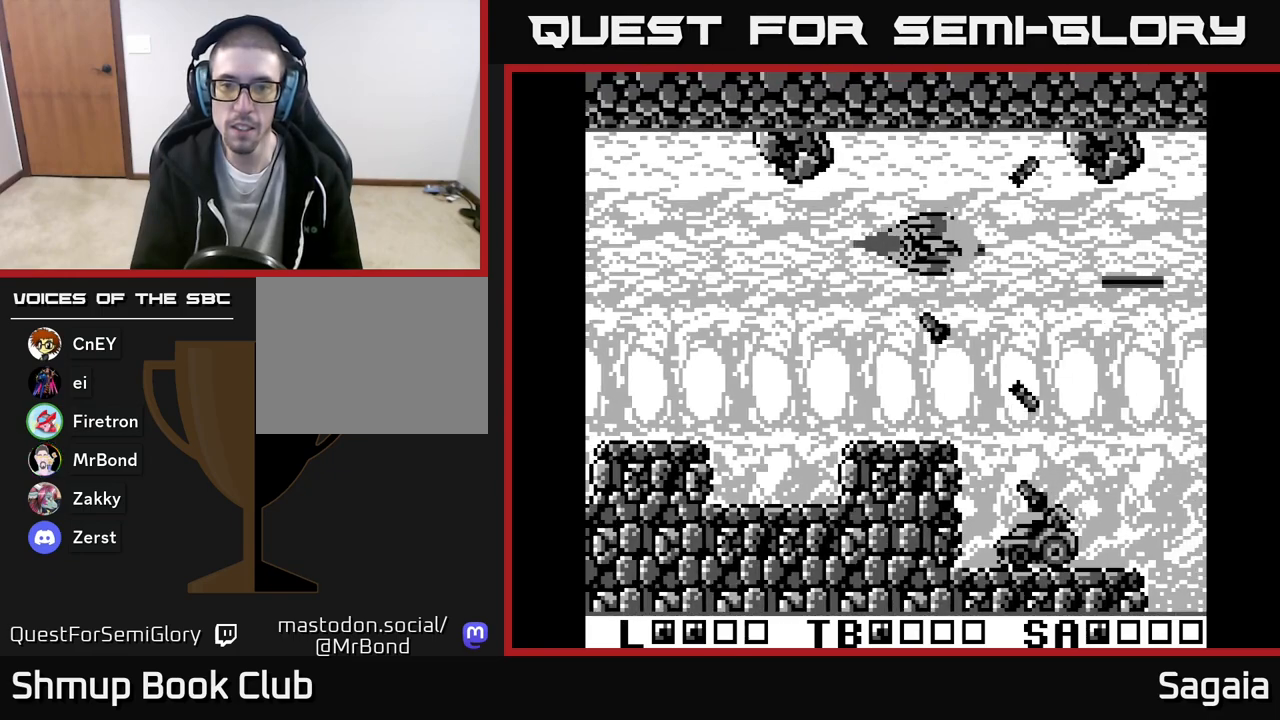
Gameplay with a controller (Xbox layout); each line is a JSON object with the inputs held at the frame after it. "events" lists button and stick changes between this image and that frame as [ms after this image, input, new state], when the widget could be followed in between. Not read: left_stick right_stick.
{"buttons": ["A", "X", "DPAD_DOWN", "DPAD_LEFT"], "events": [[67, "DPAD_UP", "up"], [167, "DPAD_DOWN", "down"], [217, "DPAD_RIGHT", "up"], [283, "DPAD_LEFT", "down"]]}
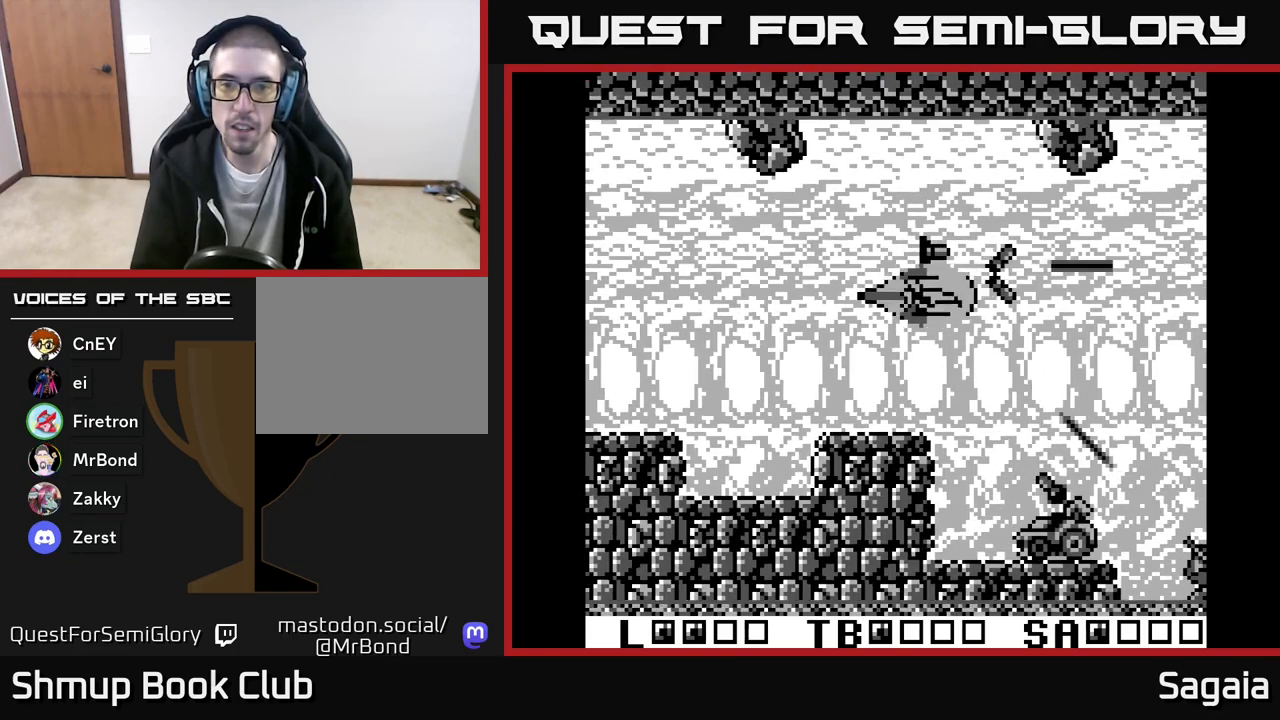
{"buttons": ["A", "X", "DPAD_DOWN"], "events": [[83, "DPAD_DOWN", "up"], [133, "DPAD_DOWN", "down"], [450, "DPAD_LEFT", "up"]]}
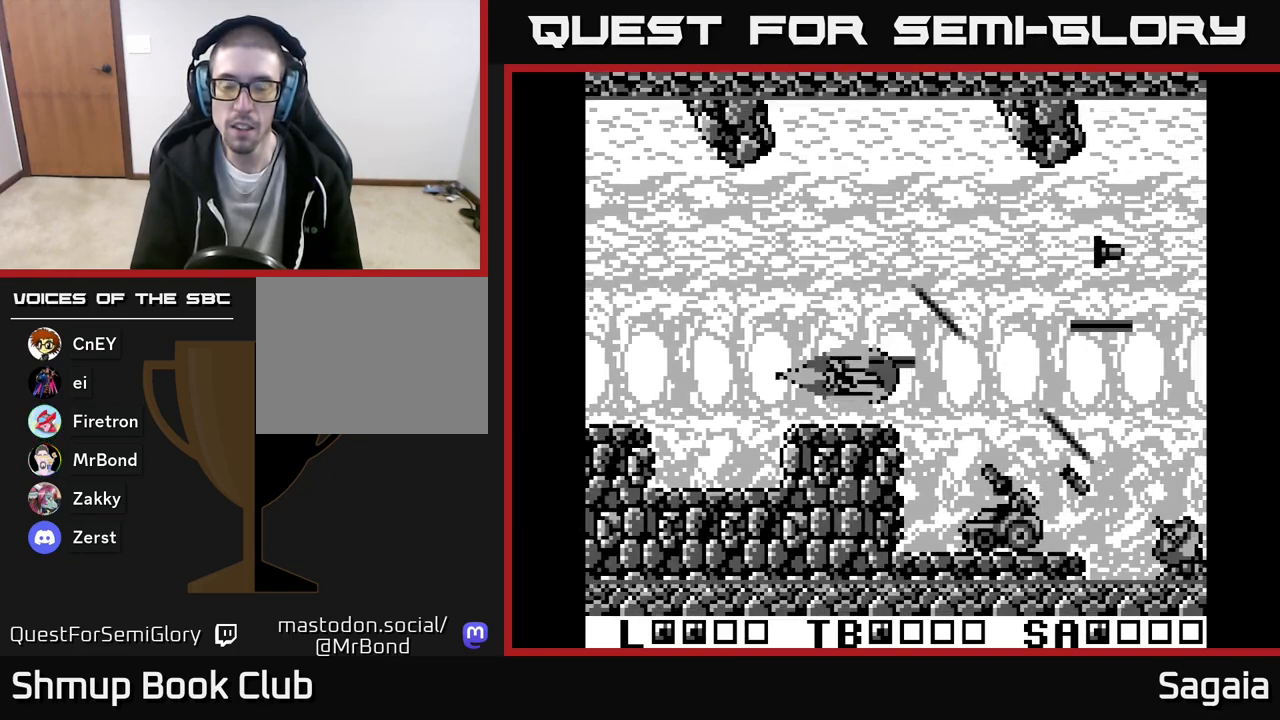
{"buttons": ["A", "X"], "events": [[50, "DPAD_DOWN", "up"], [100, "DPAD_UP", "down"], [183, "DPAD_UP", "up"]]}
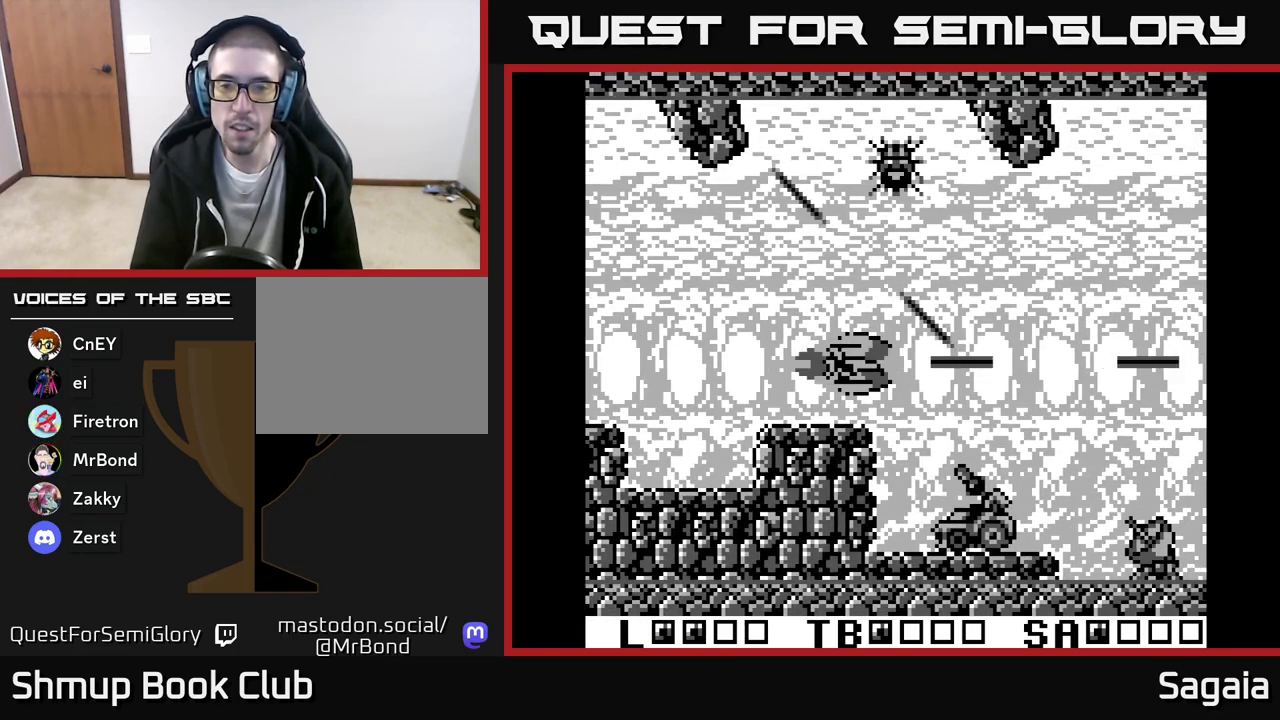
{"buttons": ["A", "X", "DPAD_UP"], "events": [[150, "DPAD_LEFT", "down"], [300, "DPAD_LEFT", "up"], [500, "DPAD_UP", "down"]]}
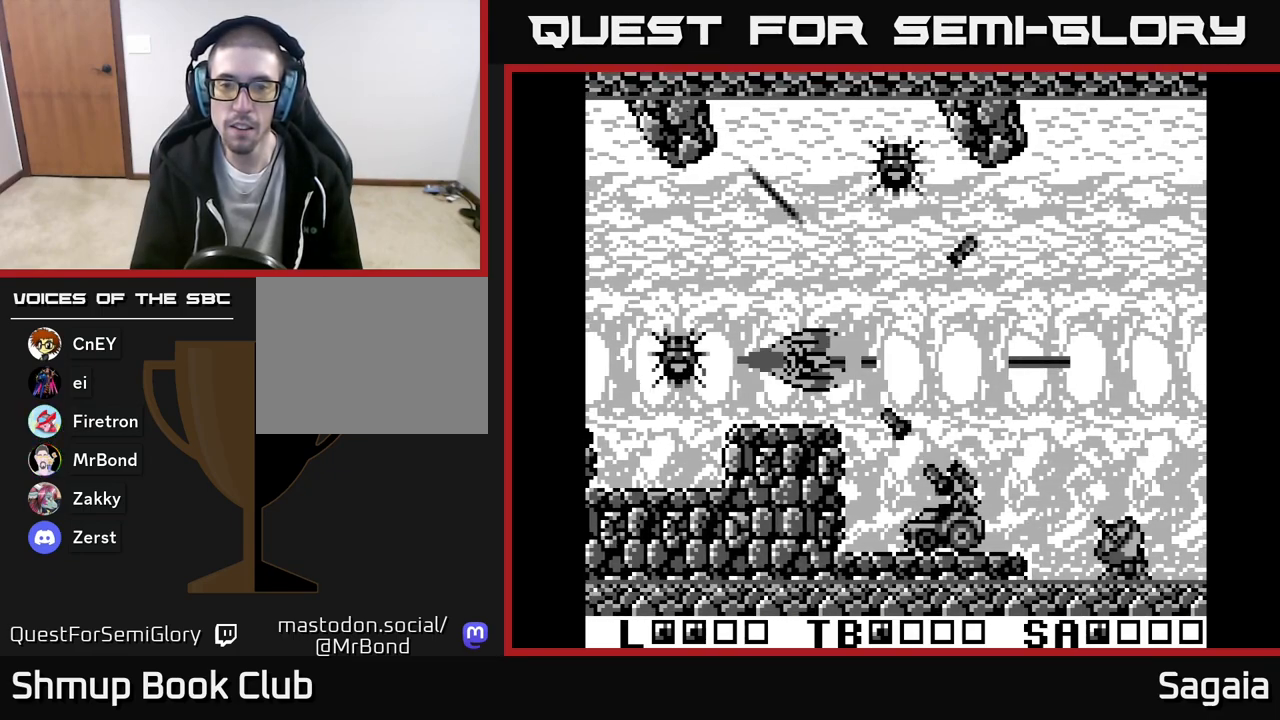
{"buttons": ["A", "X", "DPAD_UP"], "events": []}
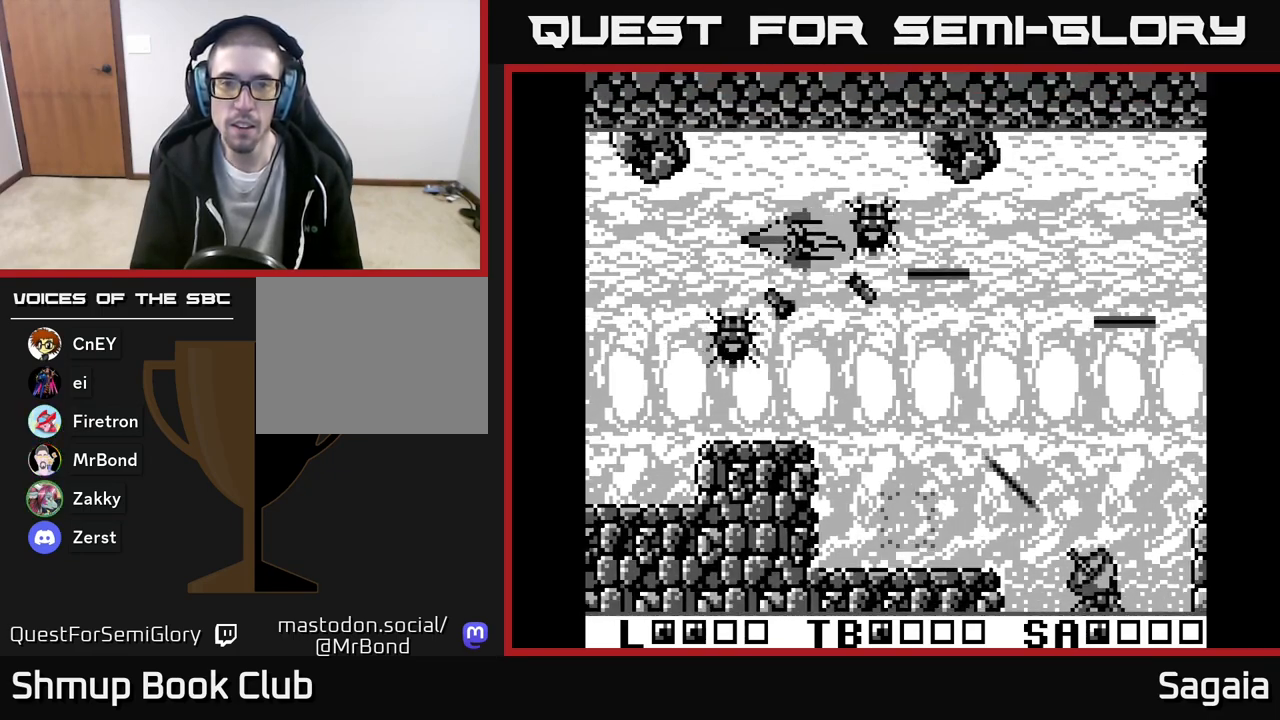
{"buttons": ["A", "X", "DPAD_DOWN", "DPAD_LEFT"], "events": [[283, "DPAD_UP", "up"], [333, "DPAD_DOWN", "down"], [333, "DPAD_LEFT", "down"]]}
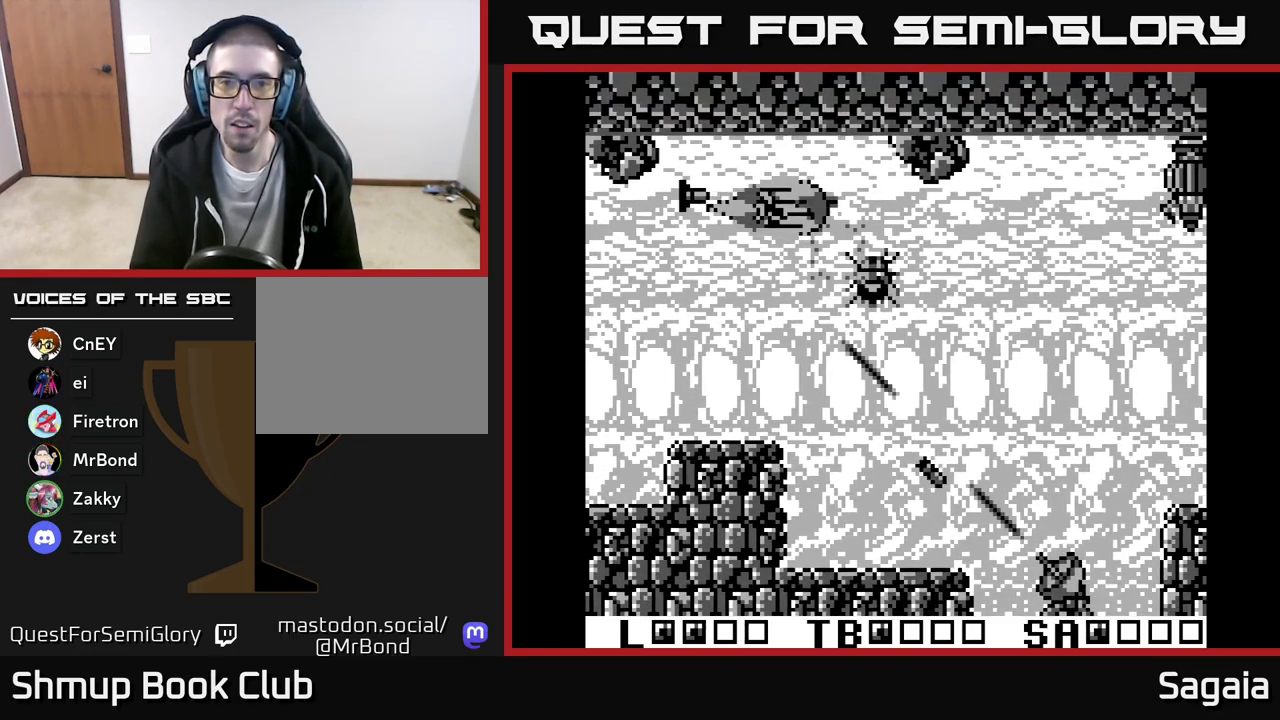
{"buttons": ["A", "X", "DPAD_RIGHT"], "events": [[33, "DPAD_LEFT", "up"], [67, "DPAD_DOWN", "up"], [67, "DPAD_RIGHT", "down"], [233, "DPAD_DOWN", "down"], [317, "DPAD_RIGHT", "up"], [417, "DPAD_RIGHT", "down"], [450, "DPAD_DOWN", "up"]]}
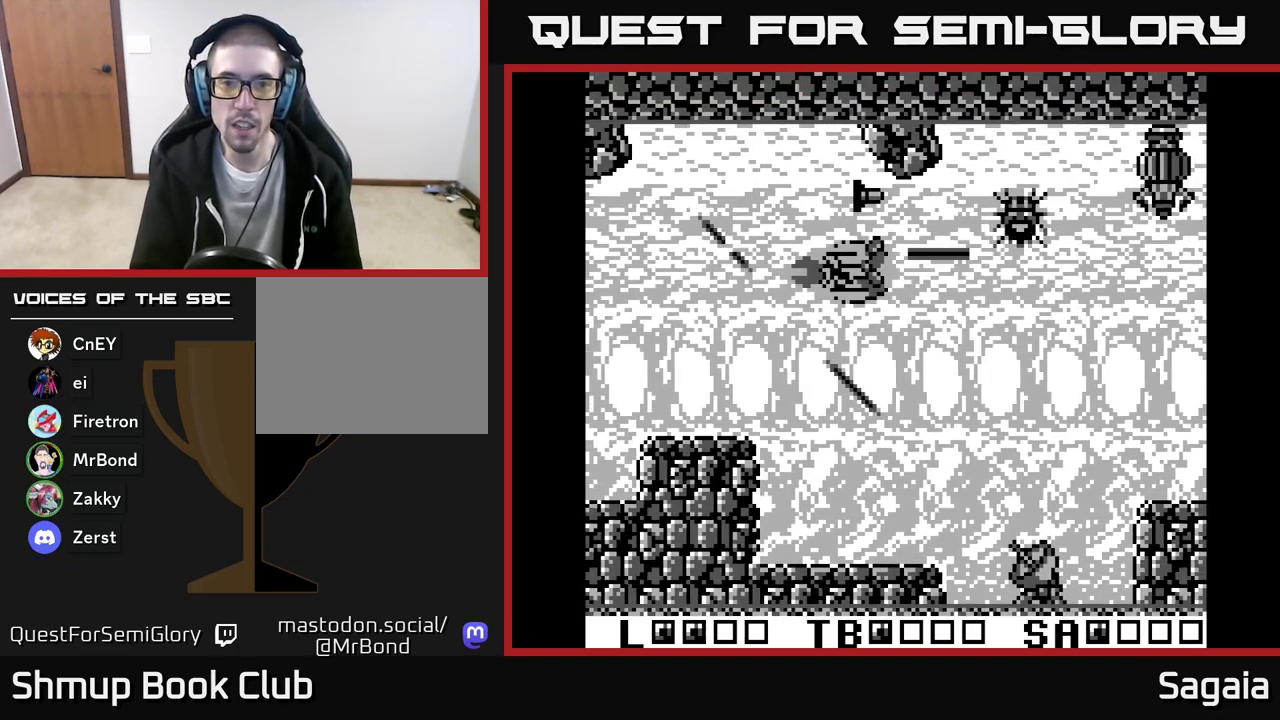
{"buttons": ["A", "X", "DPAD_LEFT"], "events": [[167, "DPAD_DOWN", "down"], [200, "DPAD_RIGHT", "up"], [400, "DPAD_LEFT", "down"], [483, "DPAD_DOWN", "up"]]}
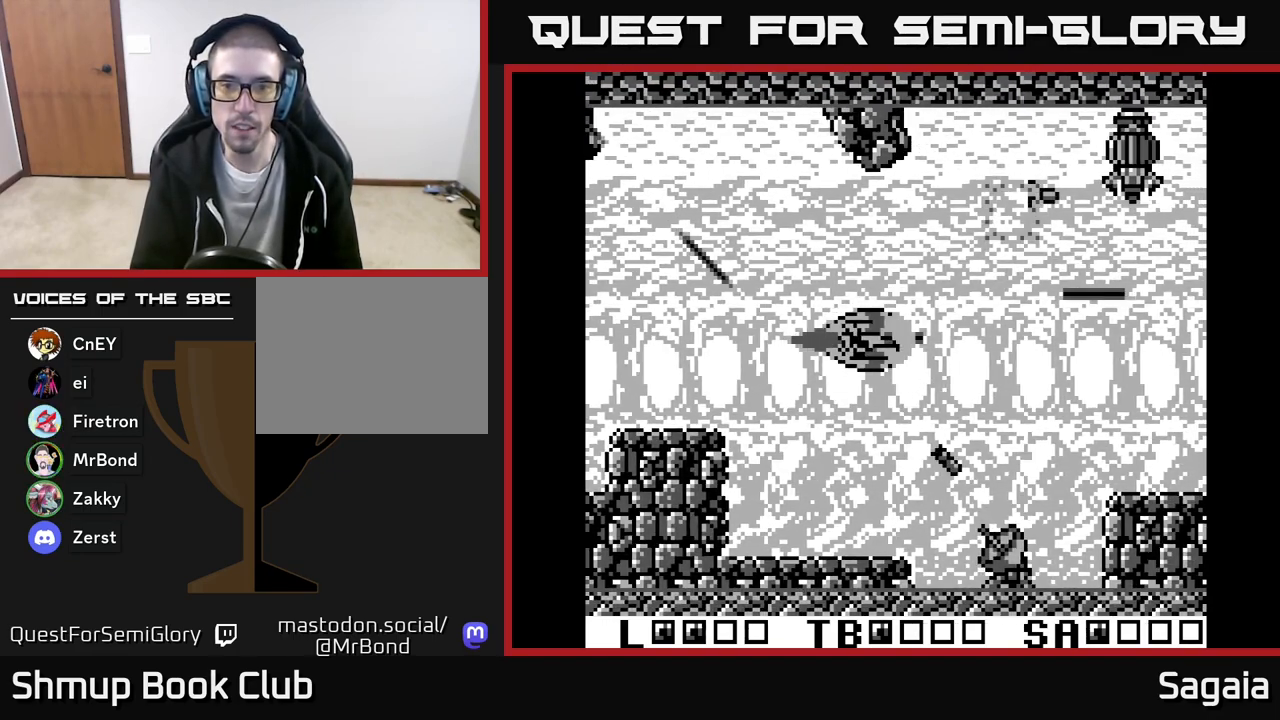
{"buttons": ["A", "X", "DPAD_LEFT"], "events": [[67, "DPAD_DOWN", "down"], [100, "DPAD_LEFT", "up"], [133, "DPAD_RIGHT", "down"], [350, "DPAD_RIGHT", "up"], [383, "DPAD_DOWN", "up"], [383, "DPAD_LEFT", "down"]]}
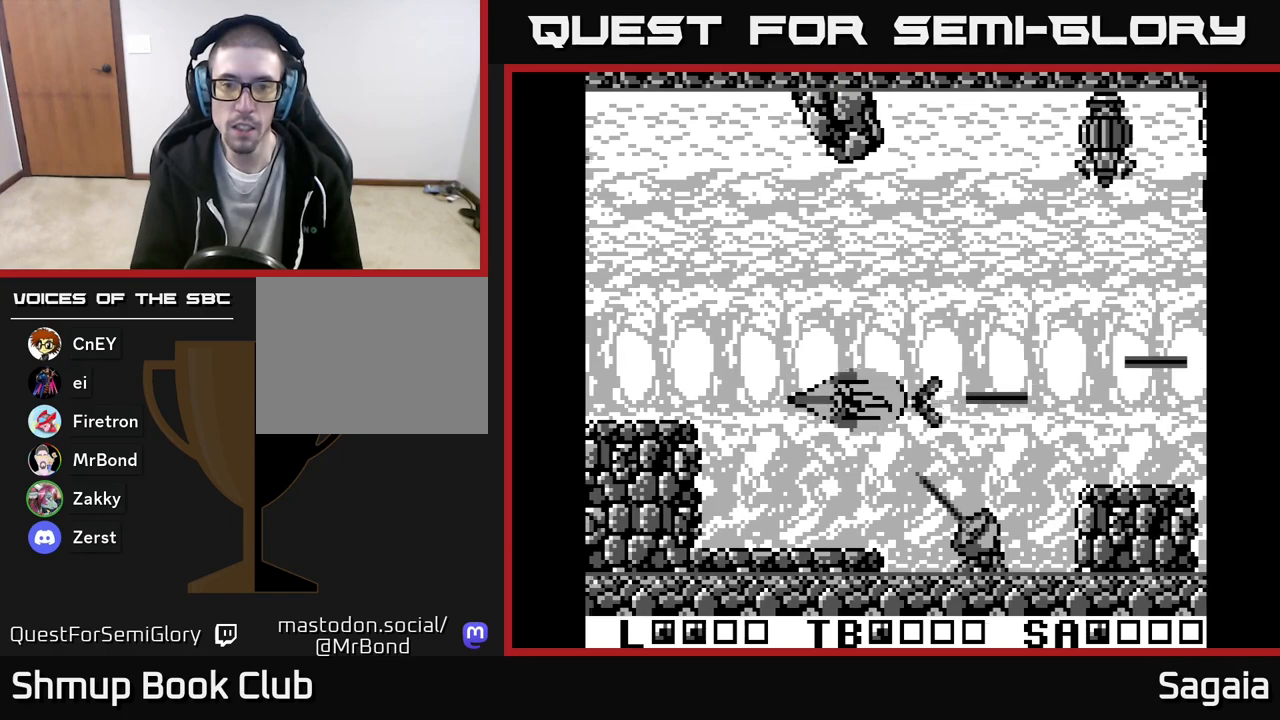
{"buttons": ["A", "X", "DPAD_UP"], "events": [[83, "DPAD_LEFT", "up"], [217, "DPAD_LEFT", "down"], [250, "DPAD_UP", "down"], [333, "DPAD_LEFT", "up"]]}
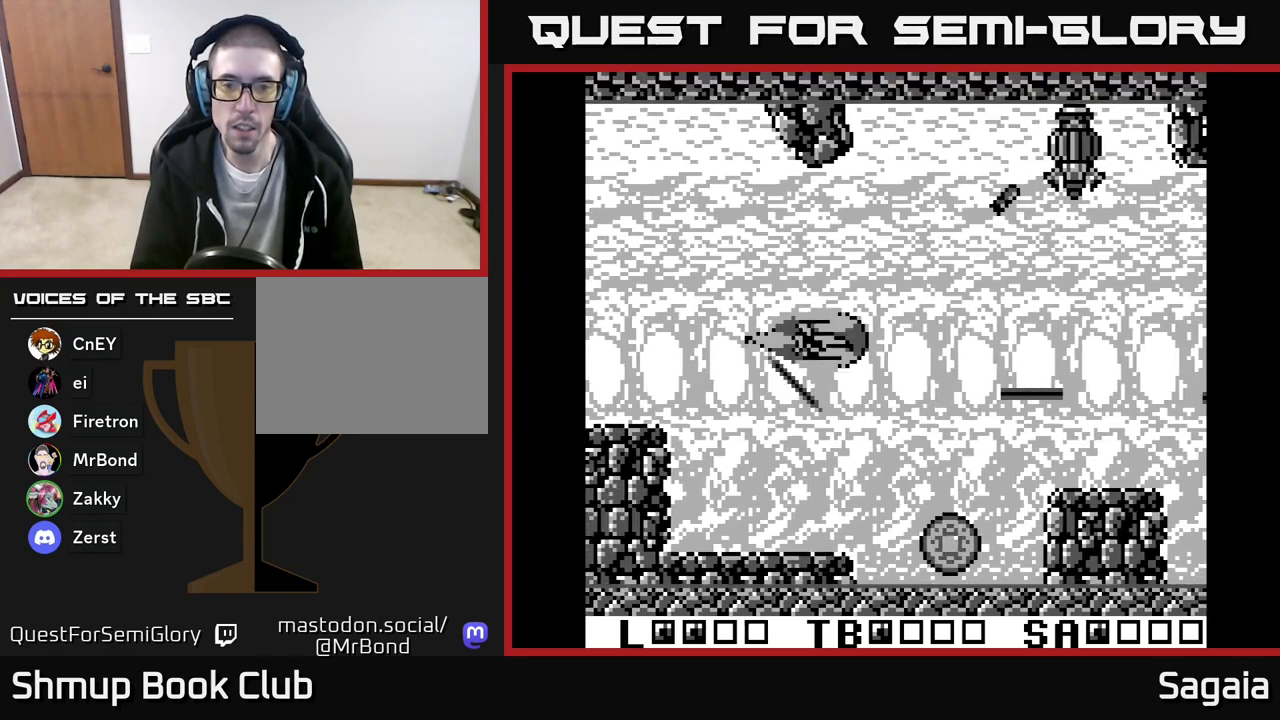
{"buttons": ["A", "X", "DPAD_UP", "DPAD_RIGHT"], "events": [[217, "DPAD_RIGHT", "down"]]}
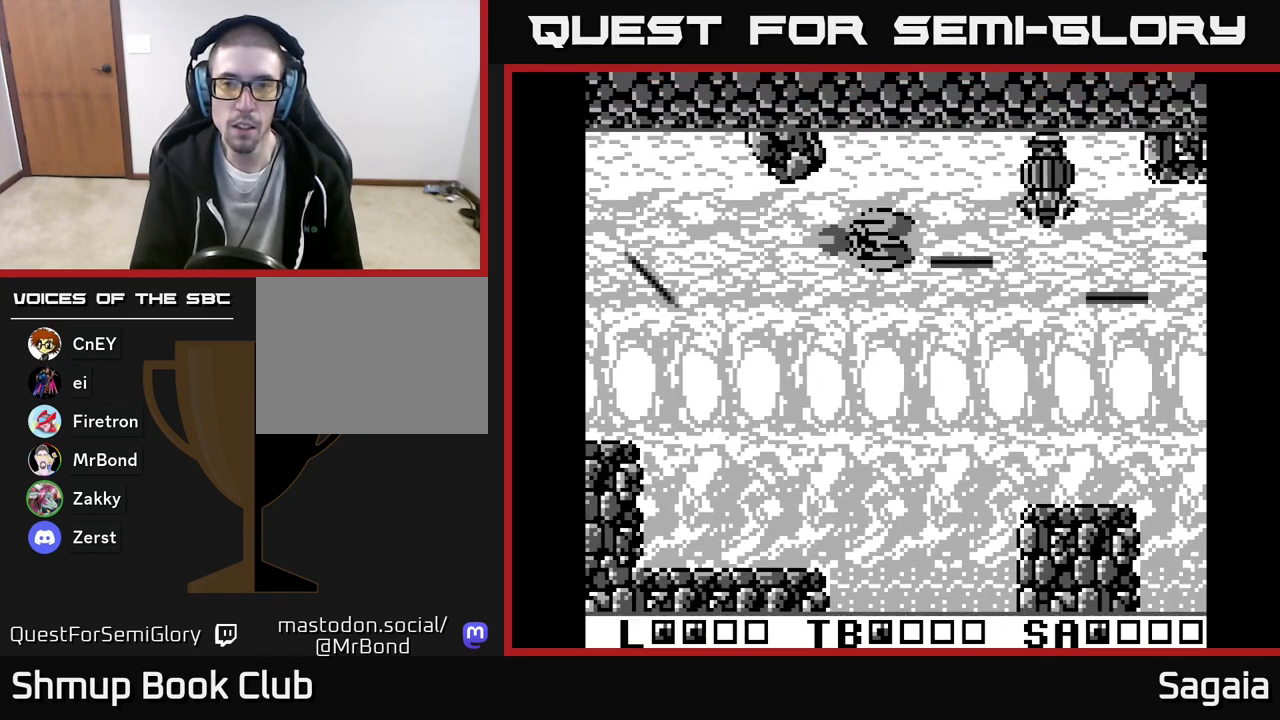
{"buttons": ["A", "X"], "events": [[133, "DPAD_RIGHT", "up"], [150, "DPAD_UP", "up"], [333, "DPAD_LEFT", "down"], [350, "DPAD_DOWN", "down"], [383, "DPAD_DOWN", "up"], [450, "DPAD_LEFT", "up"]]}
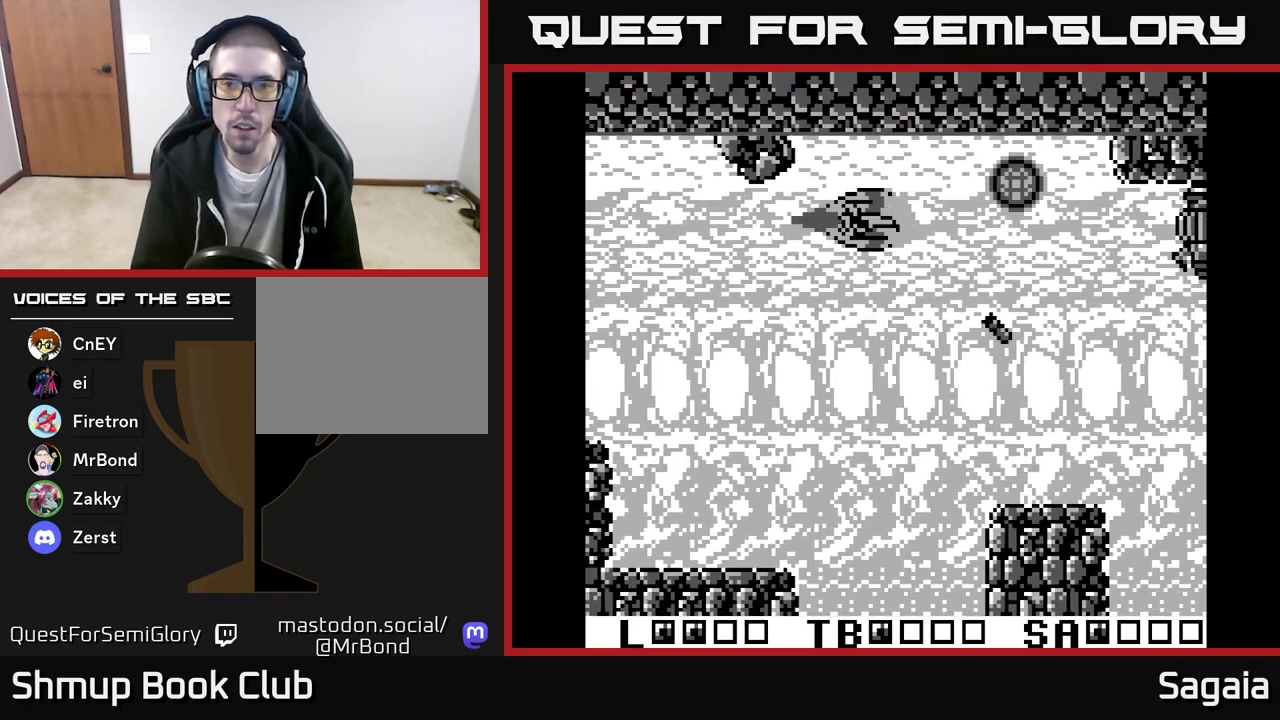
{"buttons": ["A", "X", "DPAD_RIGHT"], "events": [[50, "DPAD_LEFT", "down"], [217, "DPAD_LEFT", "up"], [267, "DPAD_DOWN", "down"], [300, "DPAD_DOWN", "up"], [317, "DPAD_RIGHT", "down"], [400, "DPAD_DOWN", "down"], [467, "DPAD_DOWN", "up"]]}
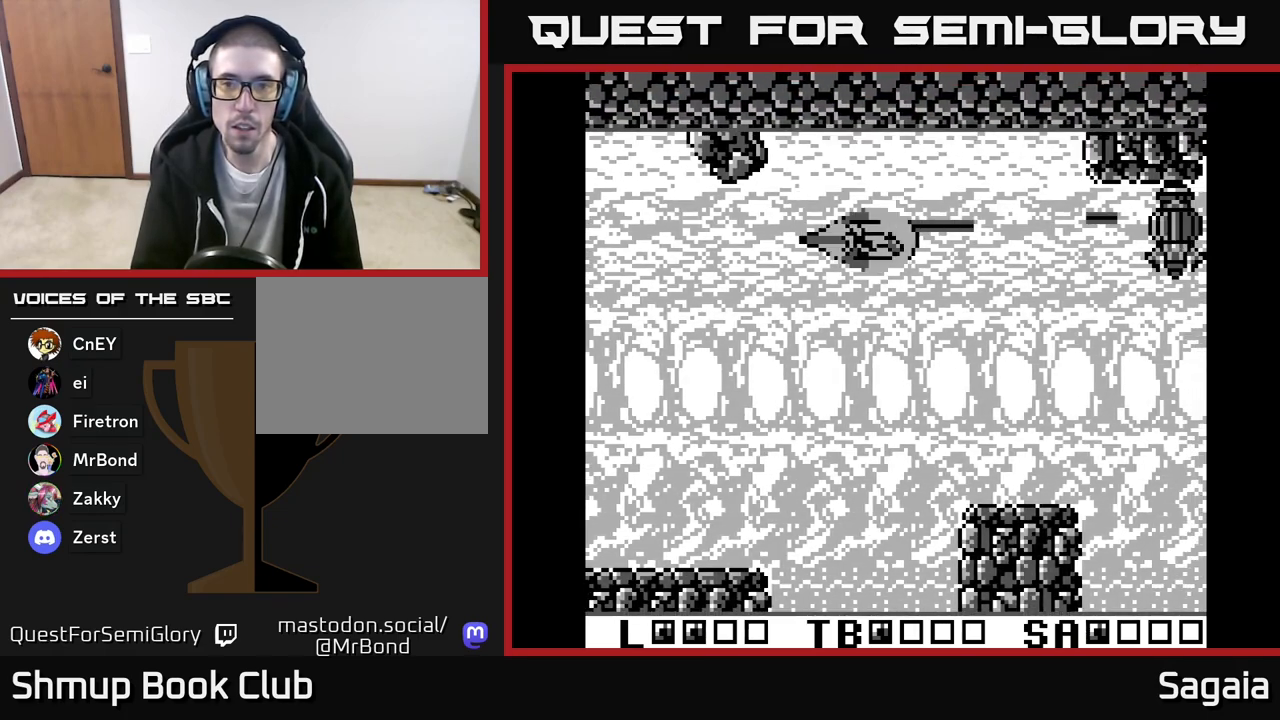
{"buttons": ["A", "X", "DPAD_DOWN"], "events": [[267, "DPAD_RIGHT", "up"], [483, "DPAD_DOWN", "down"]]}
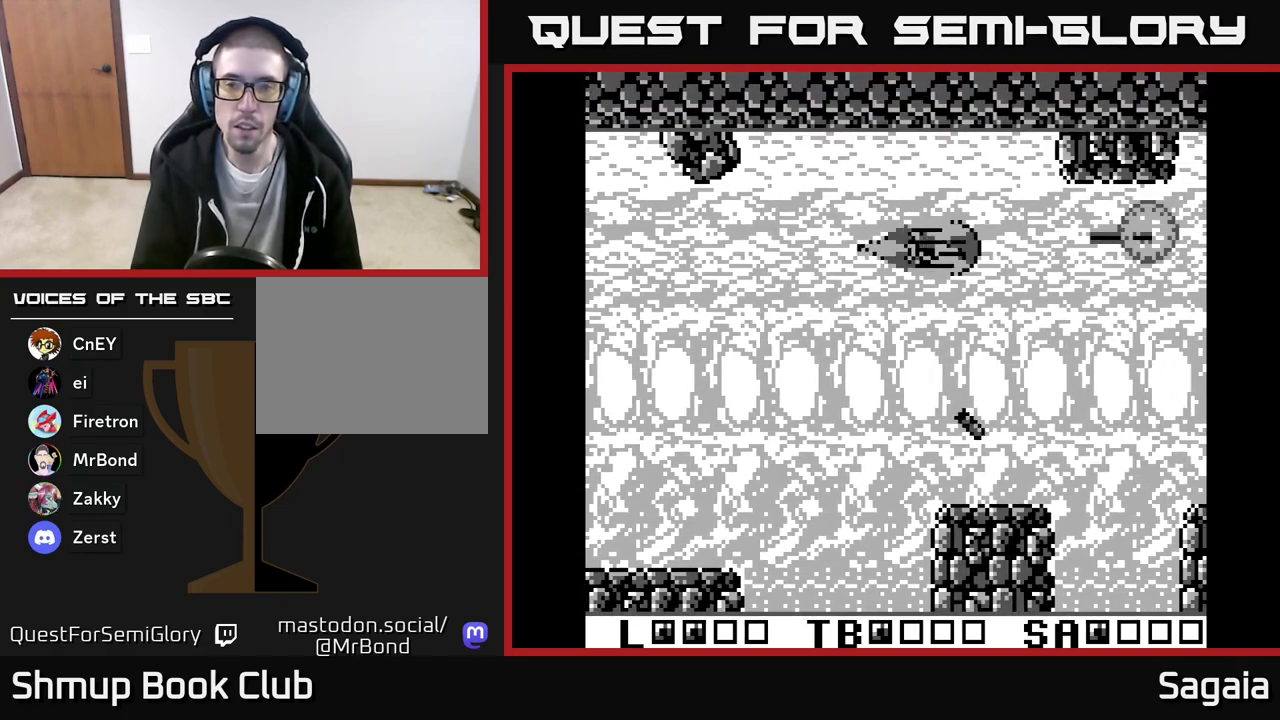
{"buttons": ["A", "X", "DPAD_DOWN", "DPAD_LEFT"], "events": [[150, "DPAD_RIGHT", "down"], [333, "DPAD_RIGHT", "up"], [400, "DPAD_LEFT", "down"]]}
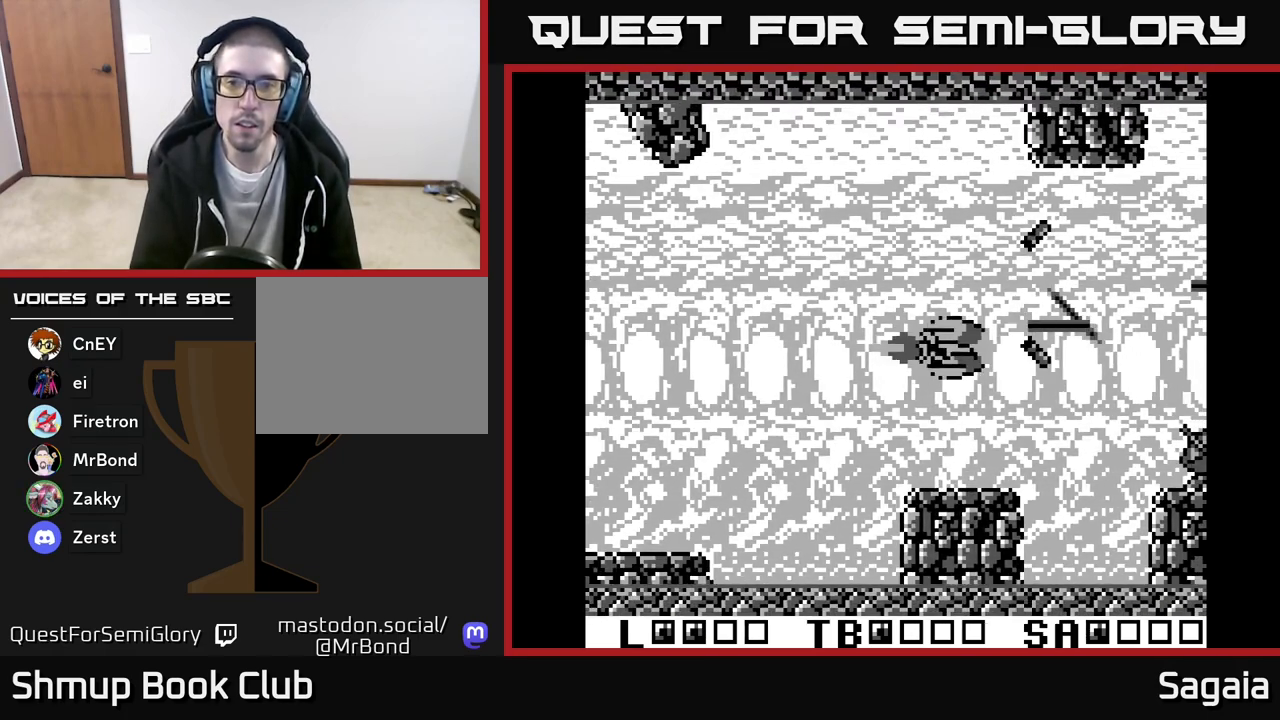
{"buttons": ["A", "X", "DPAD_LEFT"], "events": [[33, "DPAD_LEFT", "up"], [400, "DPAD_DOWN", "up"], [433, "DPAD_LEFT", "down"]]}
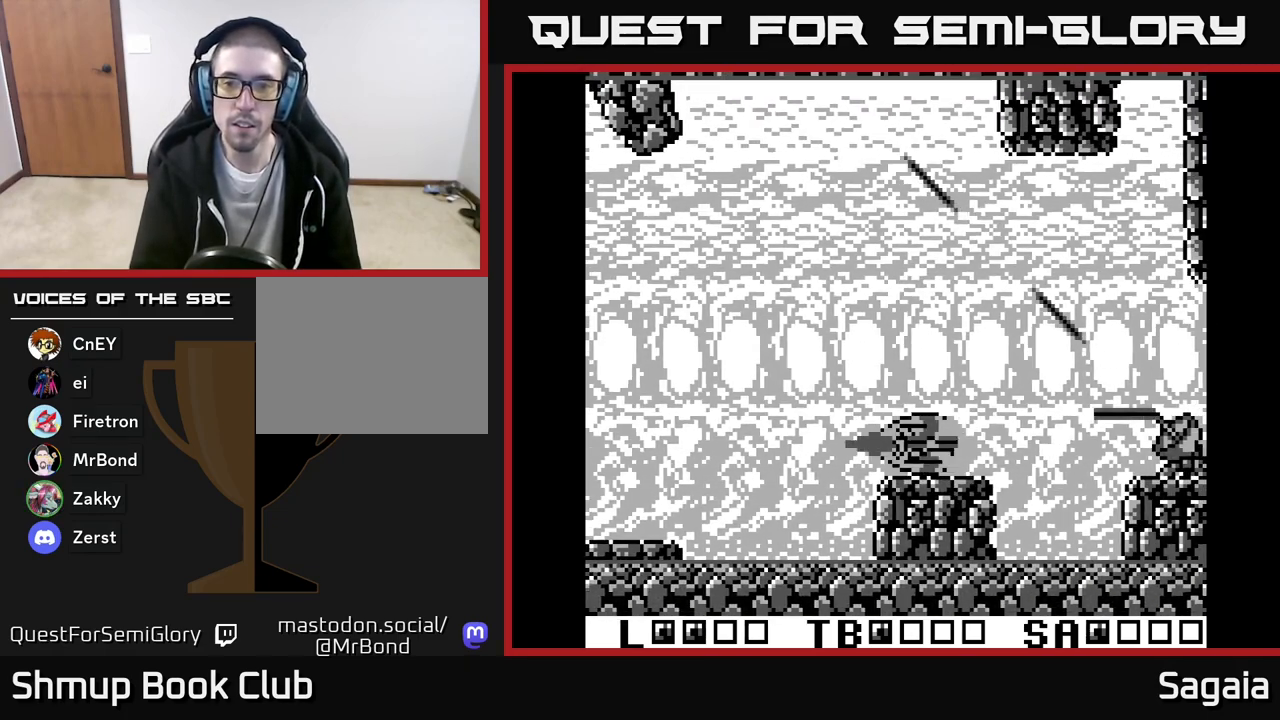
{"buttons": ["A", "X", "DPAD_UP", "DPAD_RIGHT"], "events": [[100, "DPAD_LEFT", "up"], [467, "DPAD_UP", "down"], [500, "DPAD_RIGHT", "down"]]}
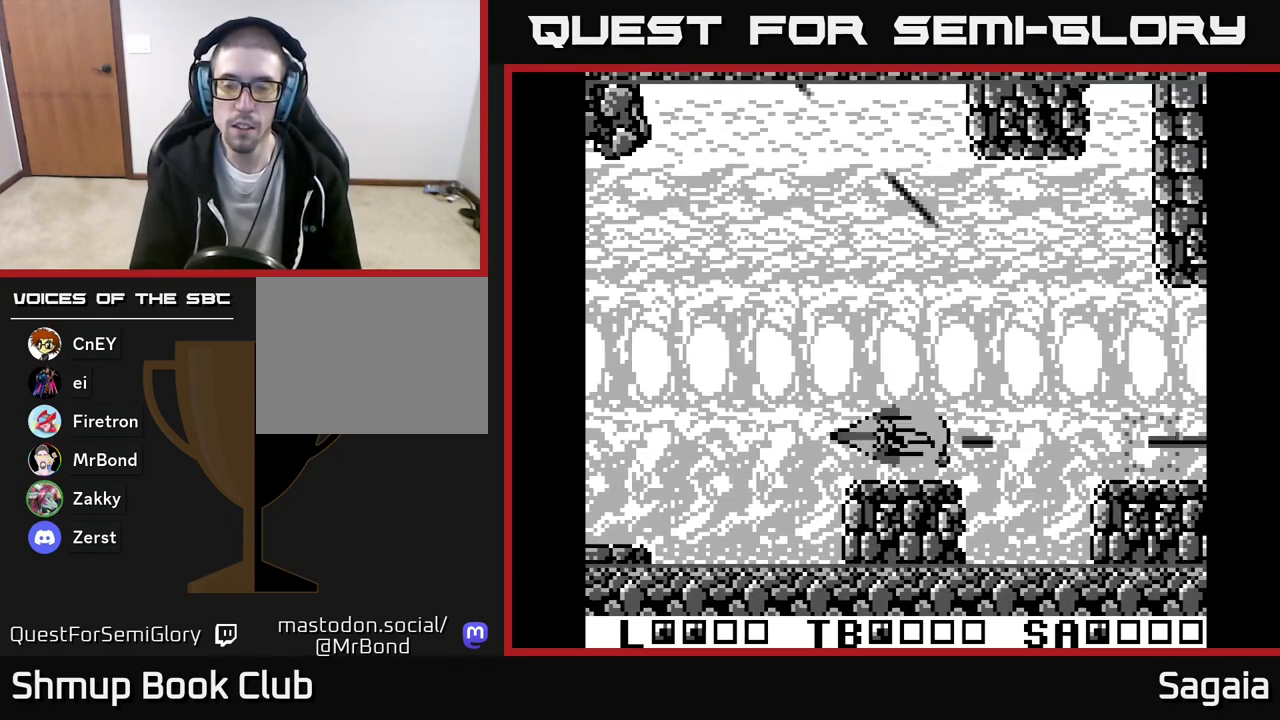
{"buttons": ["A", "X", "DPAD_DOWN"], "events": [[267, "DPAD_UP", "up"], [450, "DPAD_RIGHT", "up"], [467, "DPAD_DOWN", "down"]]}
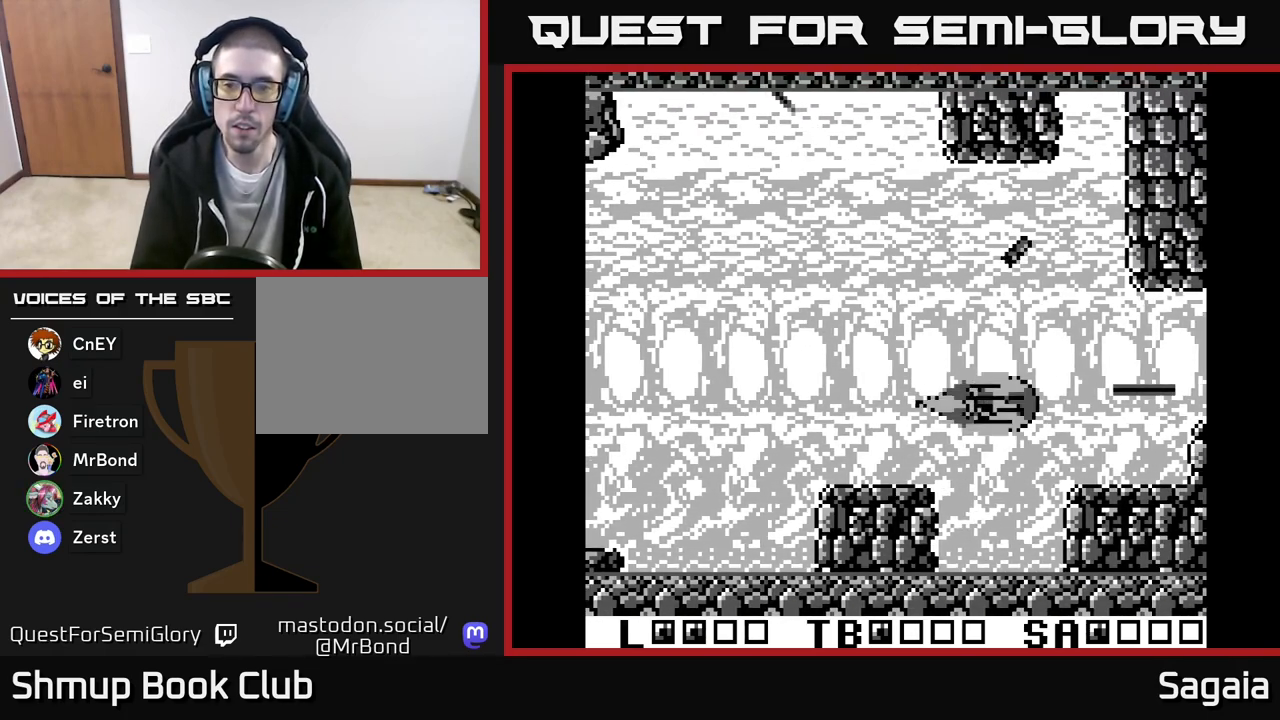
{"buttons": ["A", "X", "DPAD_LEFT"], "events": [[33, "DPAD_DOWN", "up"], [317, "DPAD_DOWN", "down"], [383, "DPAD_DOWN", "up"], [383, "DPAD_LEFT", "down"]]}
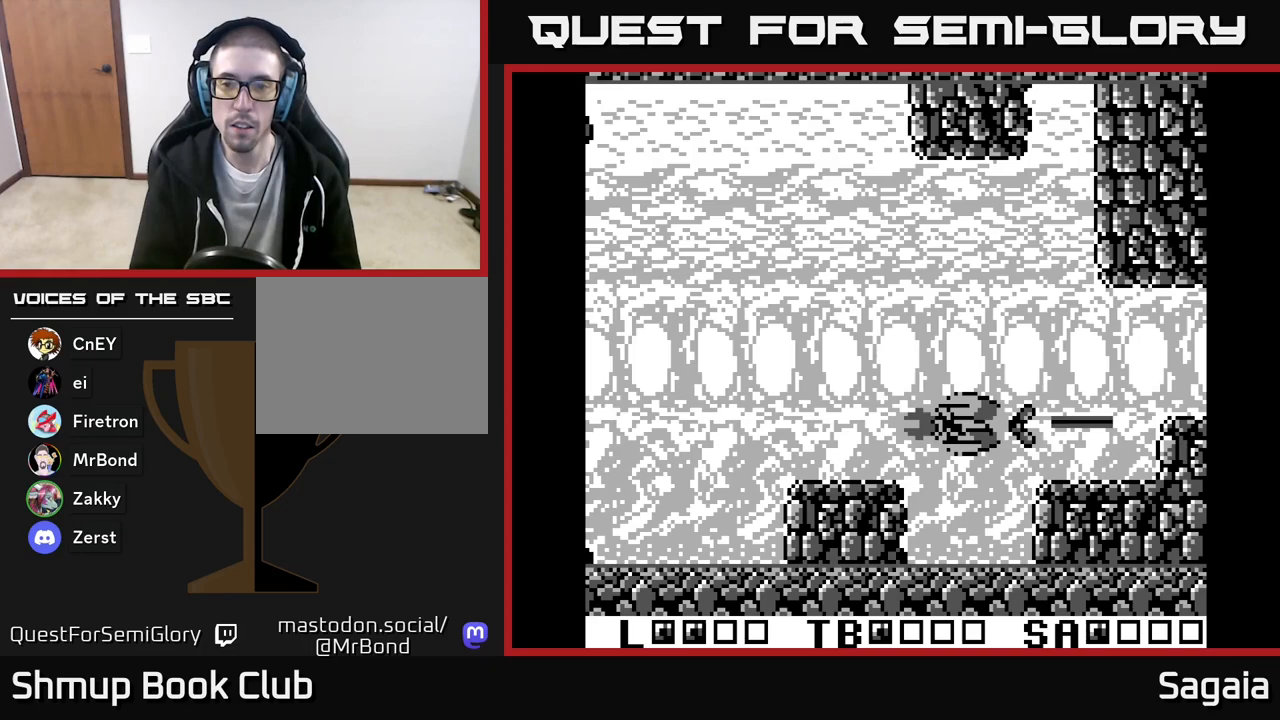
{"buttons": ["A", "X"], "events": [[100, "DPAD_LEFT", "up"], [217, "DPAD_DOWN", "down"], [283, "DPAD_DOWN", "up"]]}
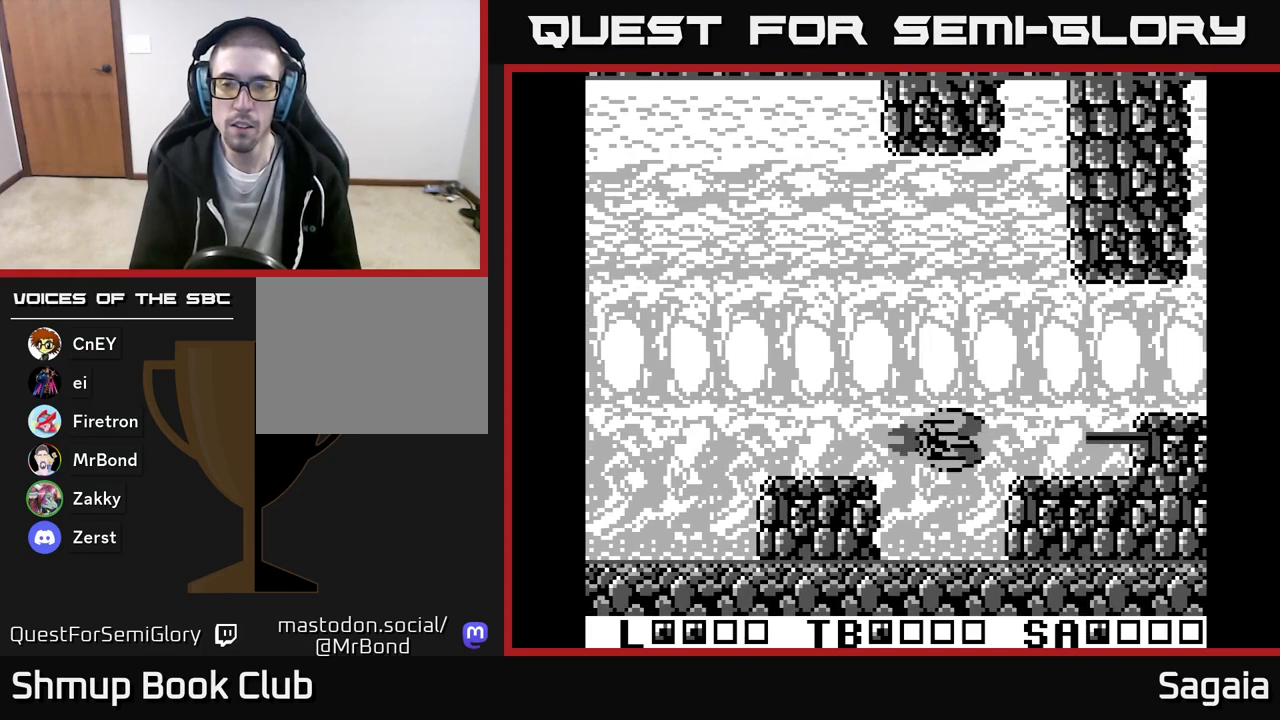
{"buttons": ["A"], "events": [[50, "X", "up"], [67, "DPAD_UP", "down"], [250, "A", "up"], [450, "DPAD_UP", "up"], [500, "A", "down"]]}
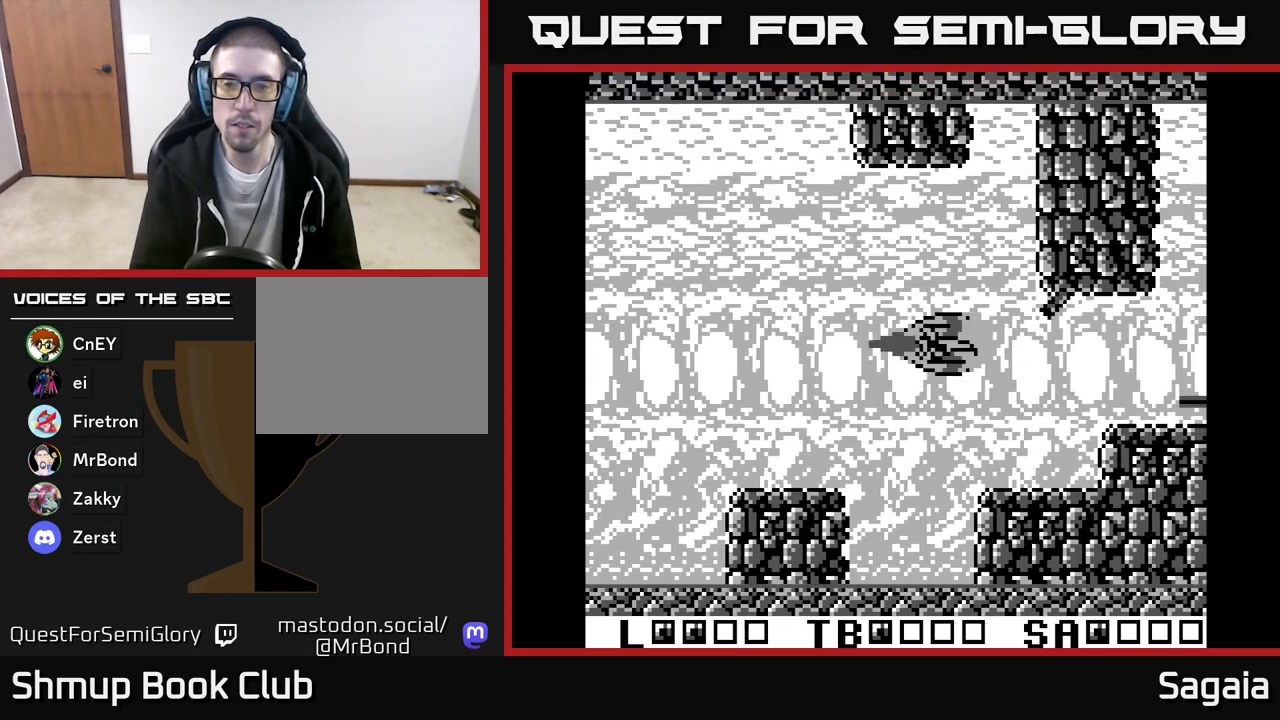
{"buttons": [], "events": [[317, "A", "up"]]}
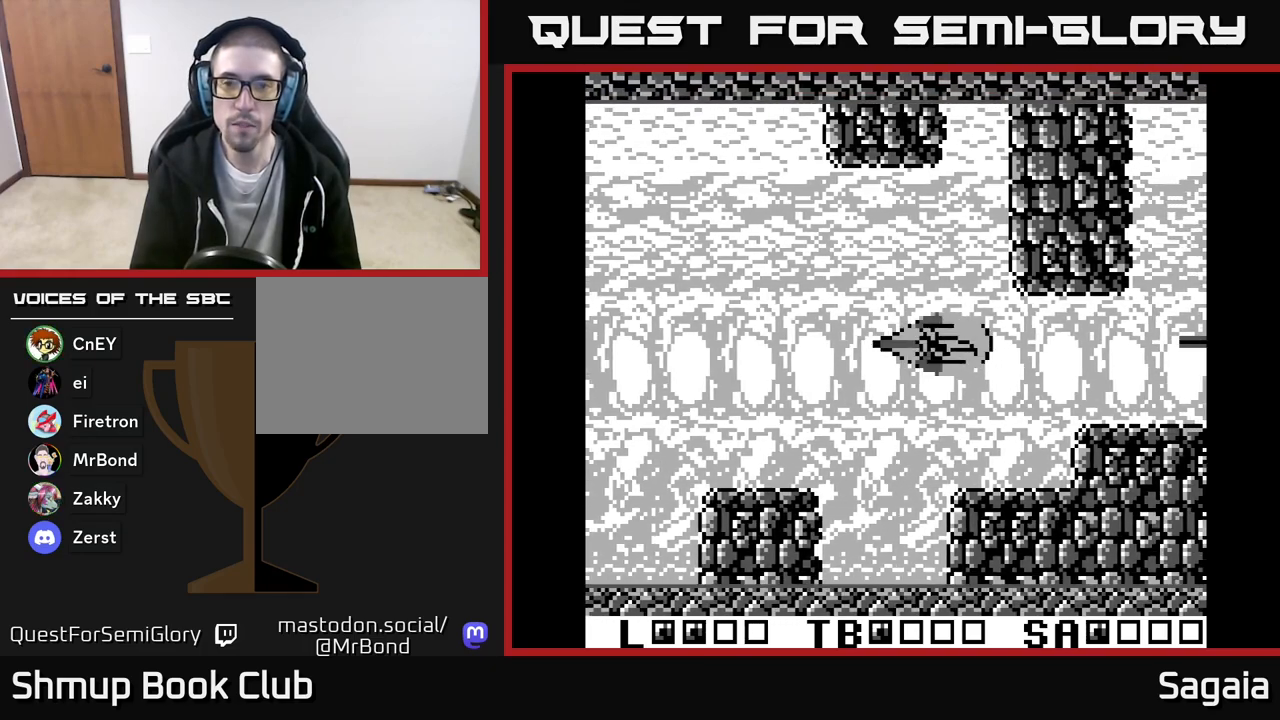
{"buttons": ["A"], "events": [[400, "DPAD_DOWN", "down"], [417, "A", "down"], [500, "DPAD_DOWN", "up"]]}
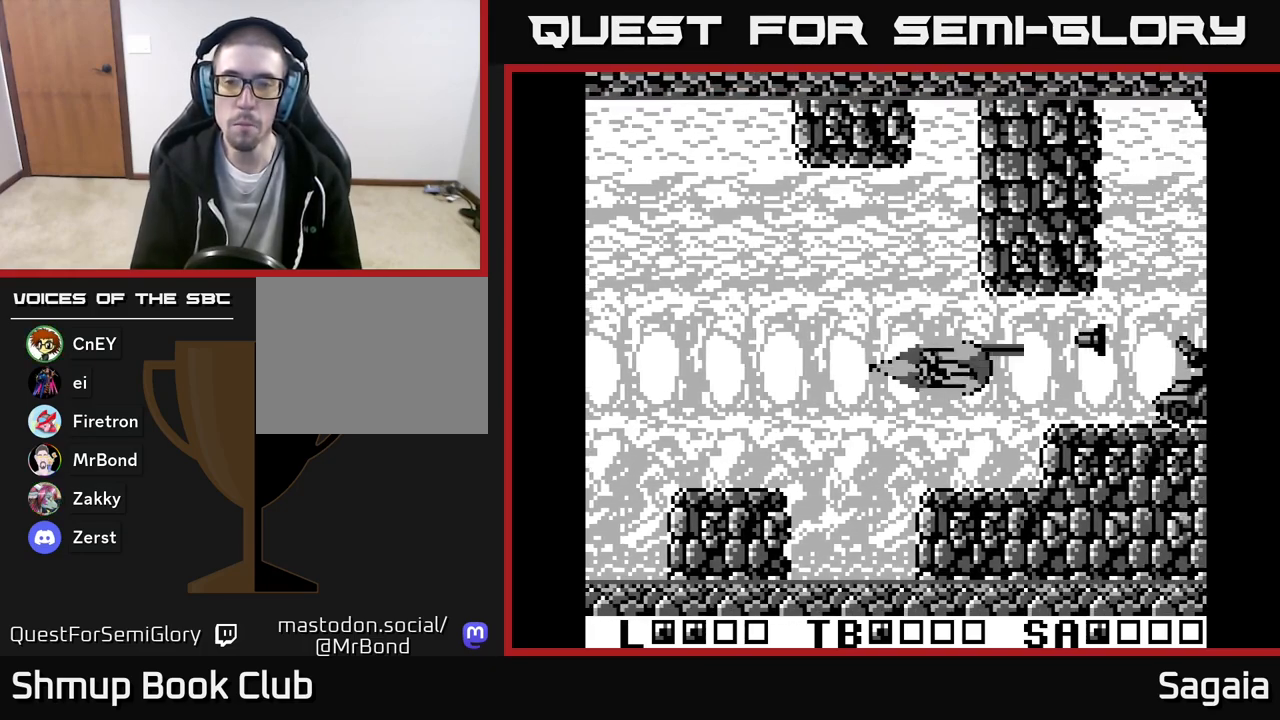
{"buttons": ["A"], "events": [[150, "DPAD_LEFT", "down"], [317, "DPAD_DOWN", "down"], [450, "DPAD_LEFT", "up"], [500, "DPAD_DOWN", "up"]]}
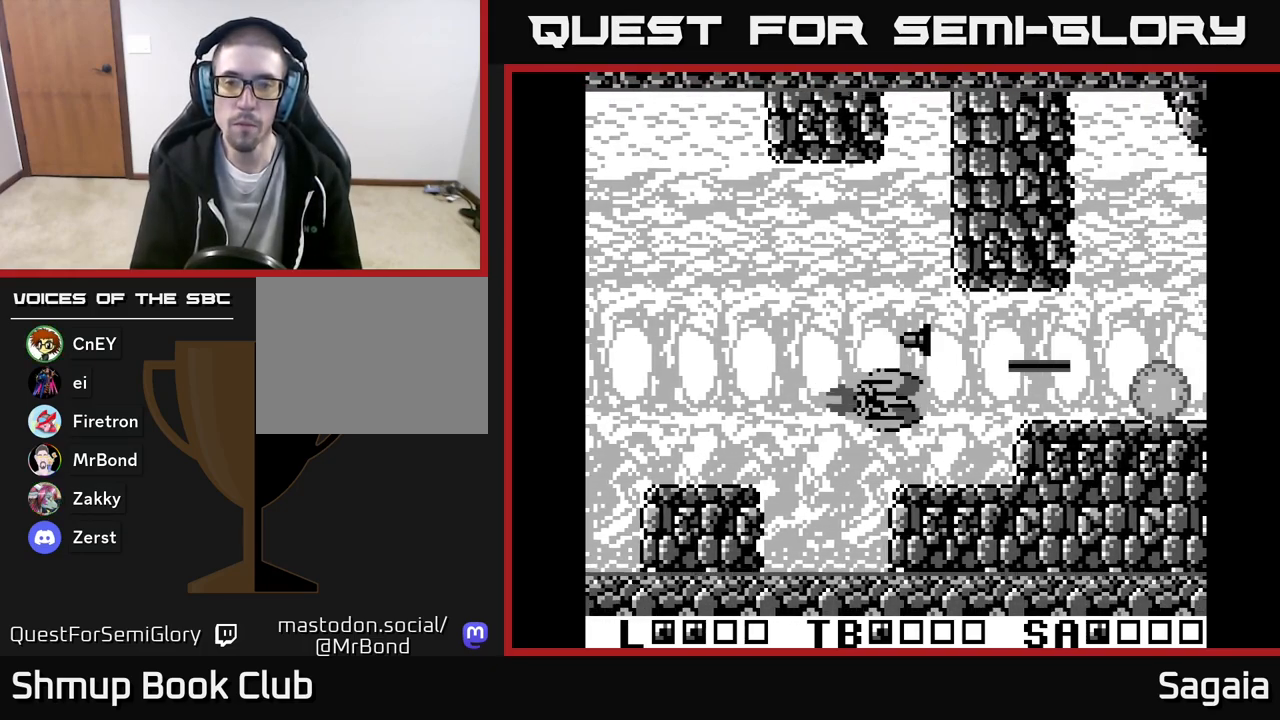
{"buttons": ["A", "DPAD_UP", "DPAD_RIGHT"], "events": [[150, "DPAD_RIGHT", "down"], [333, "DPAD_UP", "down"], [367, "DPAD_RIGHT", "up"], [417, "DPAD_RIGHT", "down"]]}
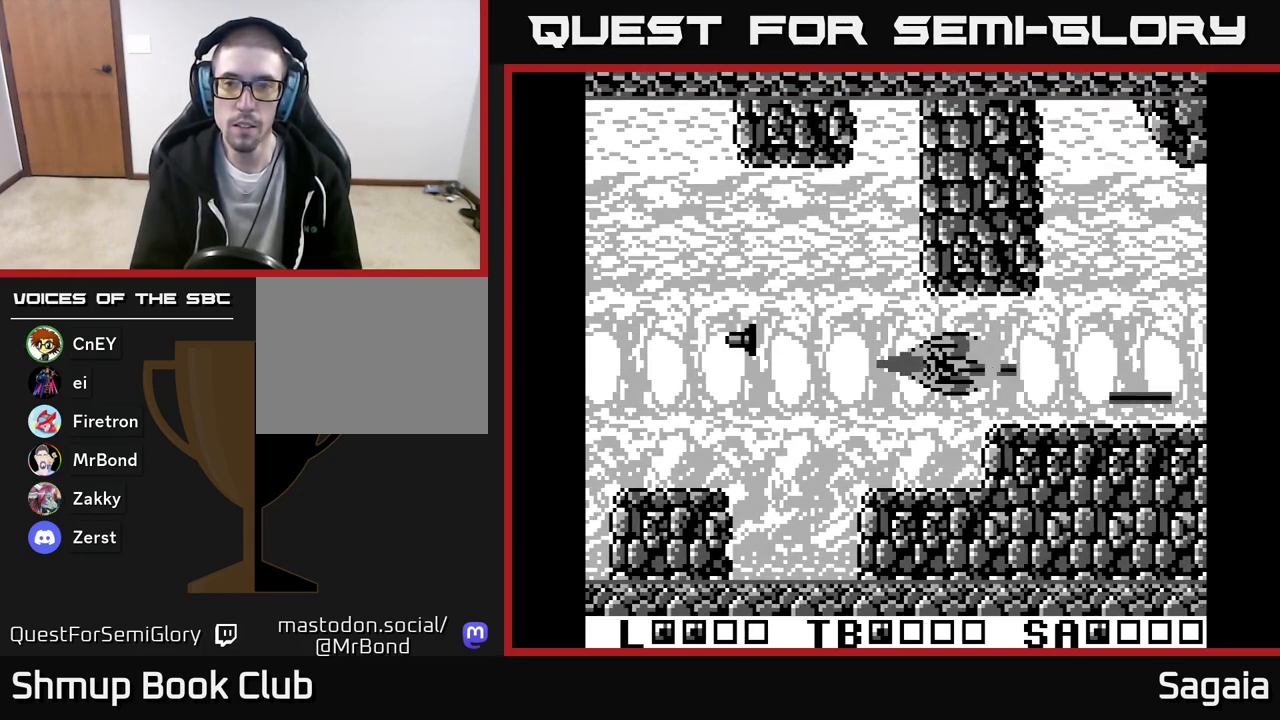
{"buttons": ["A", "X"], "events": [[17, "DPAD_UP", "up"], [250, "X", "down"], [433, "DPAD_RIGHT", "up"]]}
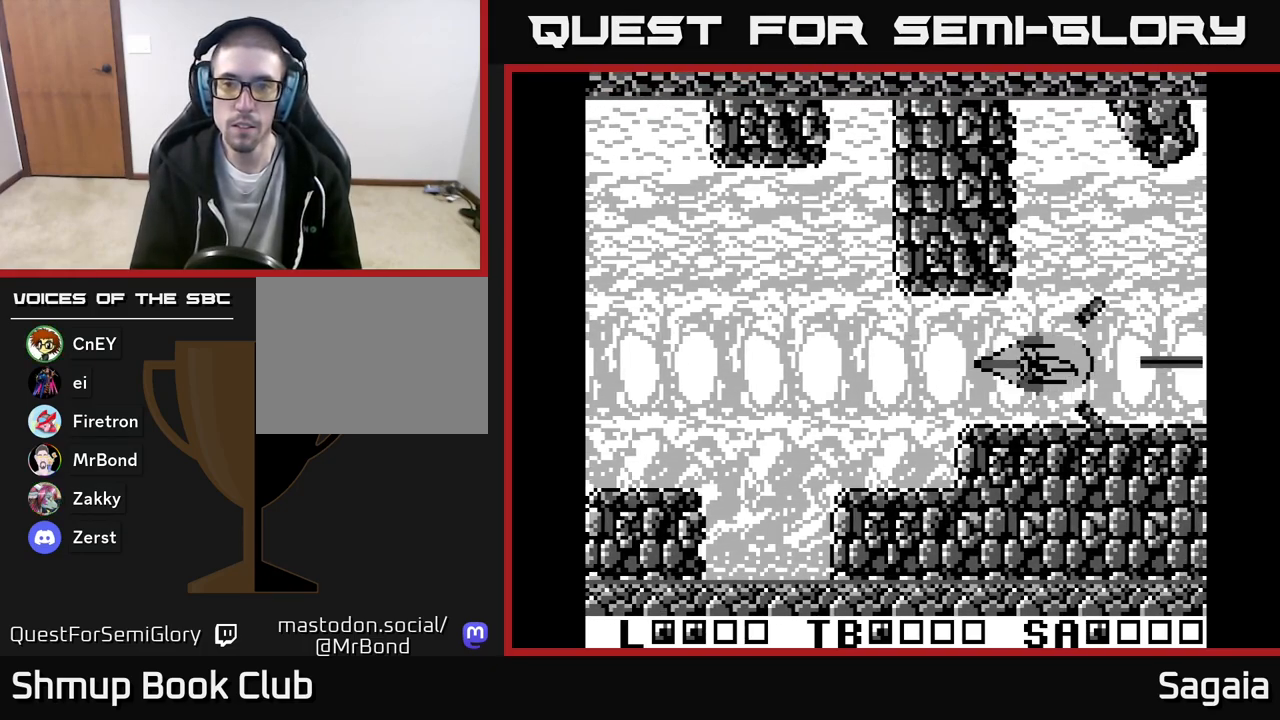
{"buttons": ["A", "X"], "events": [[100, "DPAD_UP", "down"], [217, "DPAD_UP", "up"]]}
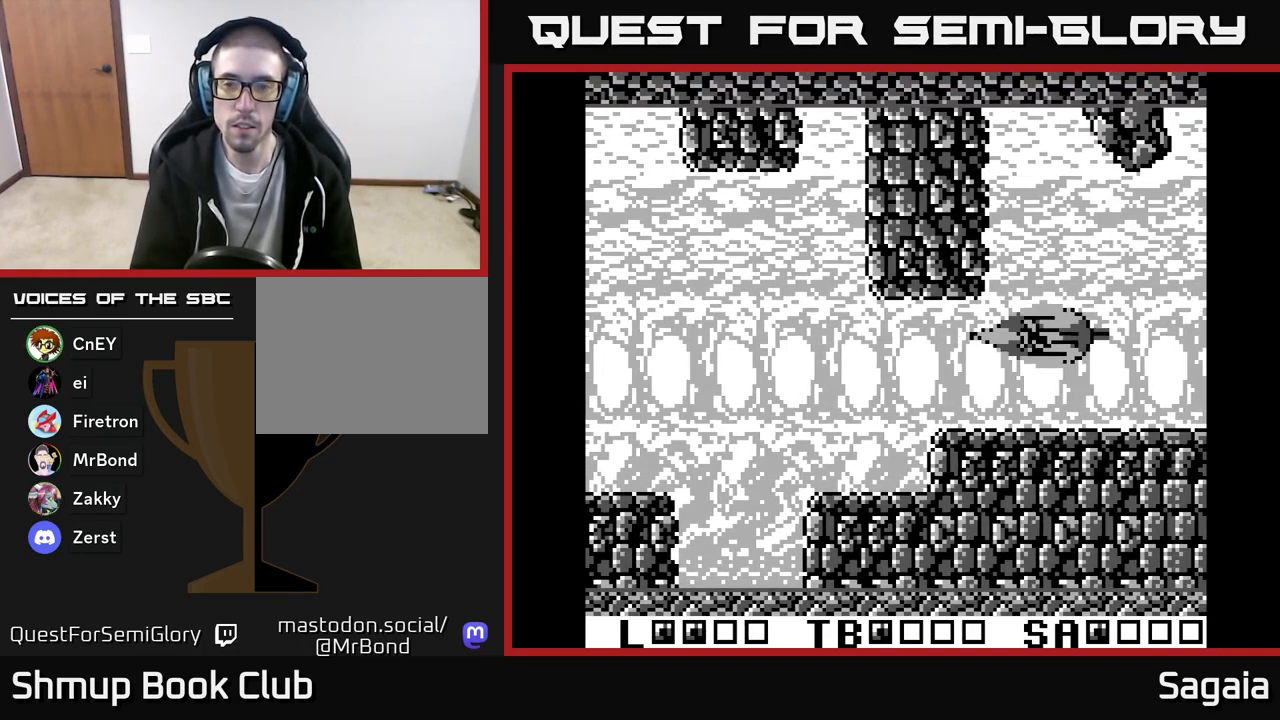
{"buttons": ["A", "X"], "events": [[133, "DPAD_UP", "down"], [217, "DPAD_UP", "up"]]}
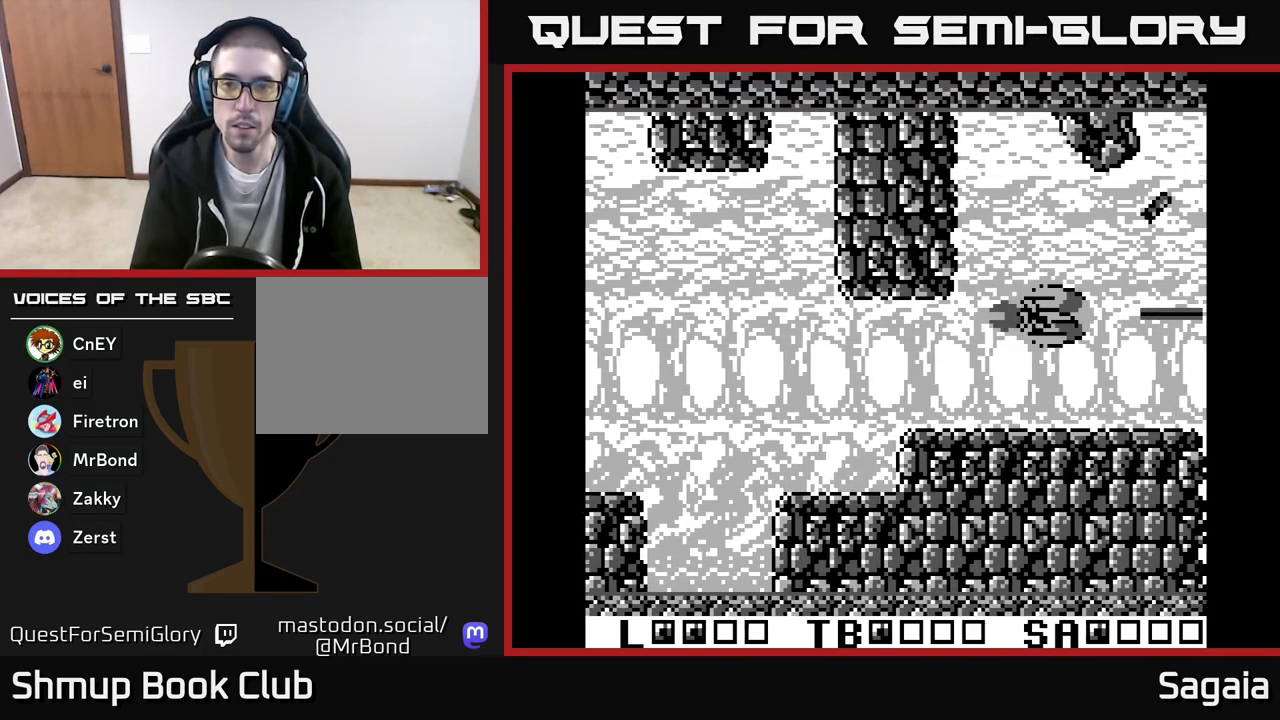
{"buttons": ["A", "X"], "events": [[167, "DPAD_UP", "down"], [283, "DPAD_UP", "up"]]}
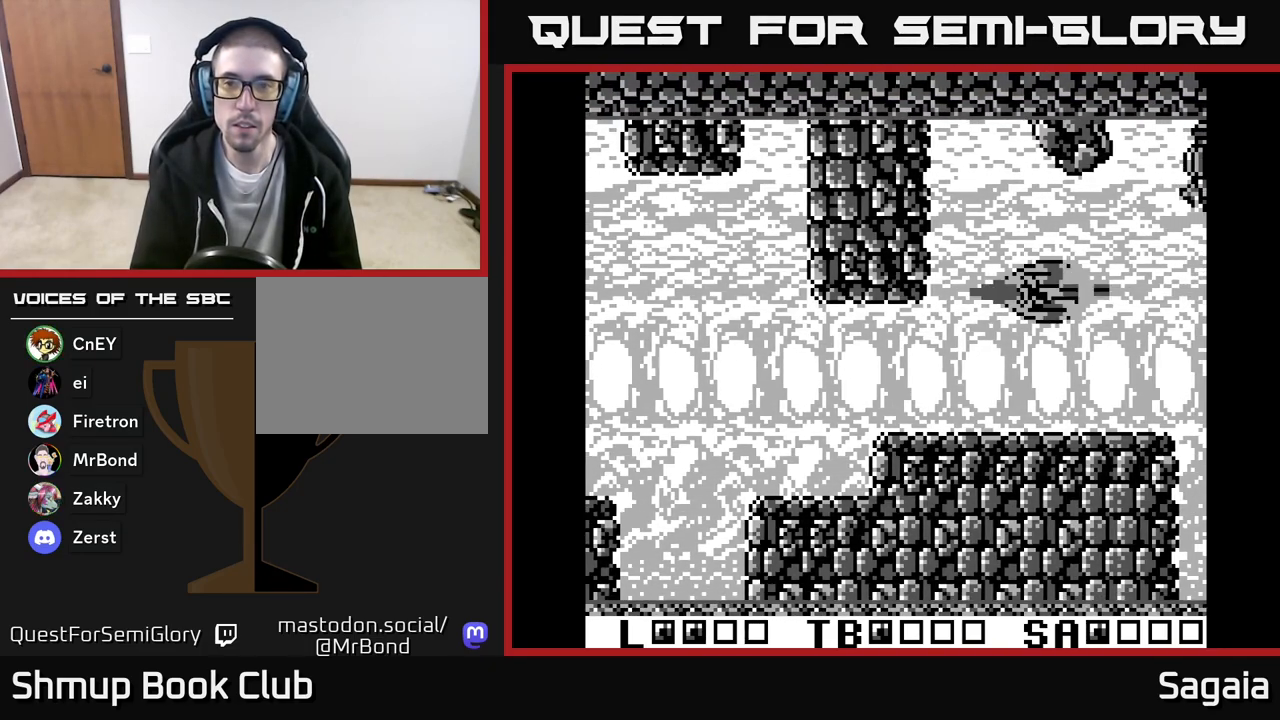
{"buttons": ["A", "X", "DPAD_UP"], "events": [[467, "DPAD_UP", "down"]]}